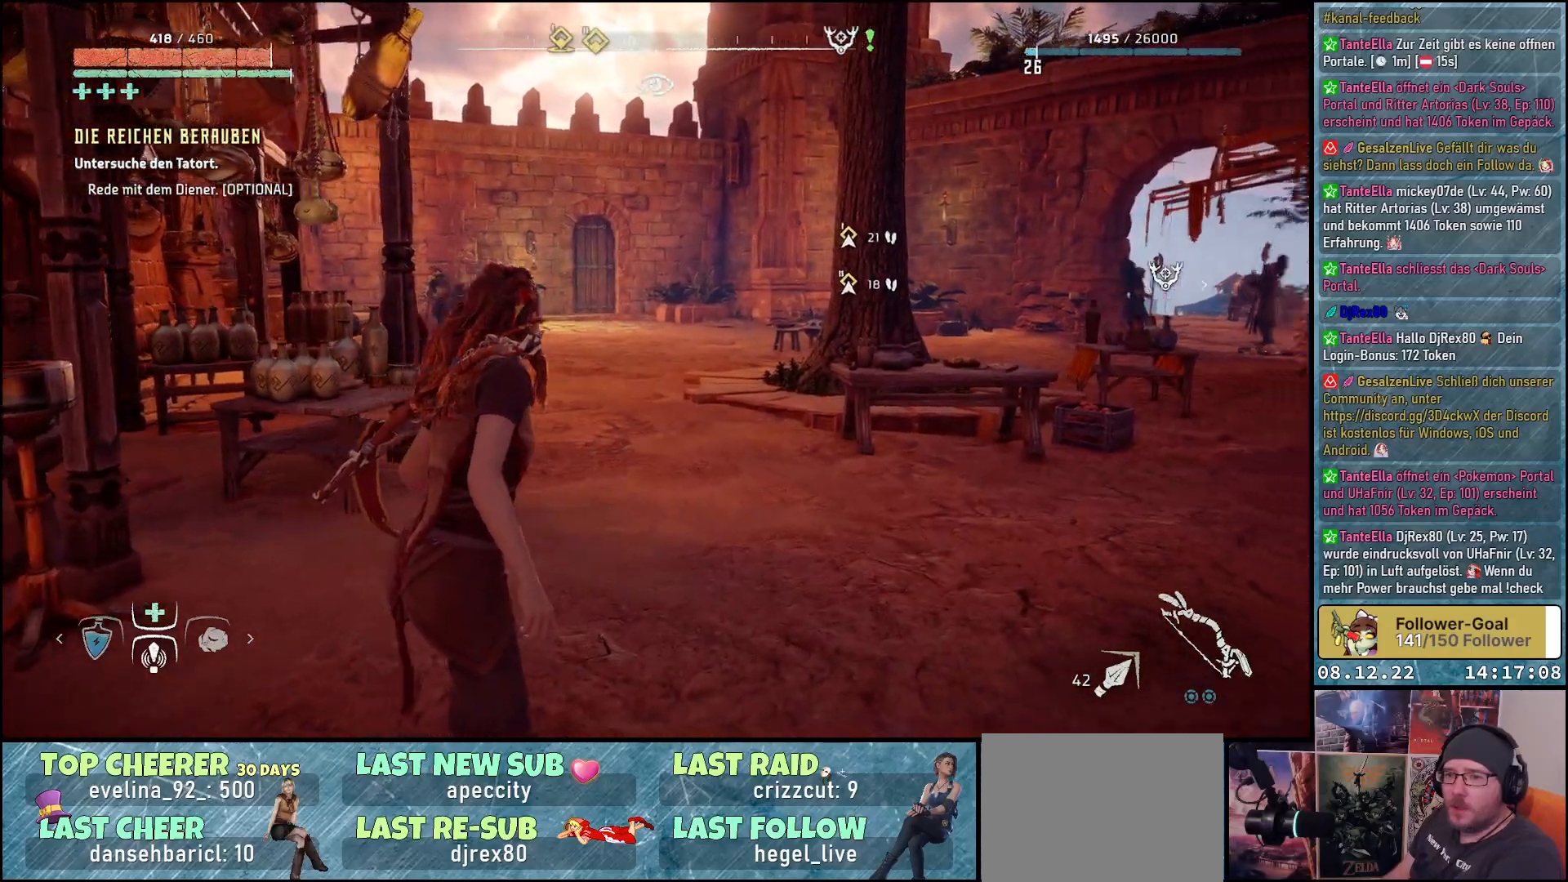
Gameplay with a controller (Xbox layout); each line is a JSON object with the inputs held at the frame after it. "events" lists button and stick changes between this image and that frame as [ms after this image, input, new state], when the widget could be followed in between.
{"buttons": [], "left_stick": "center", "right_stick": "center", "events": [[300, "right_stick", "center"]]}
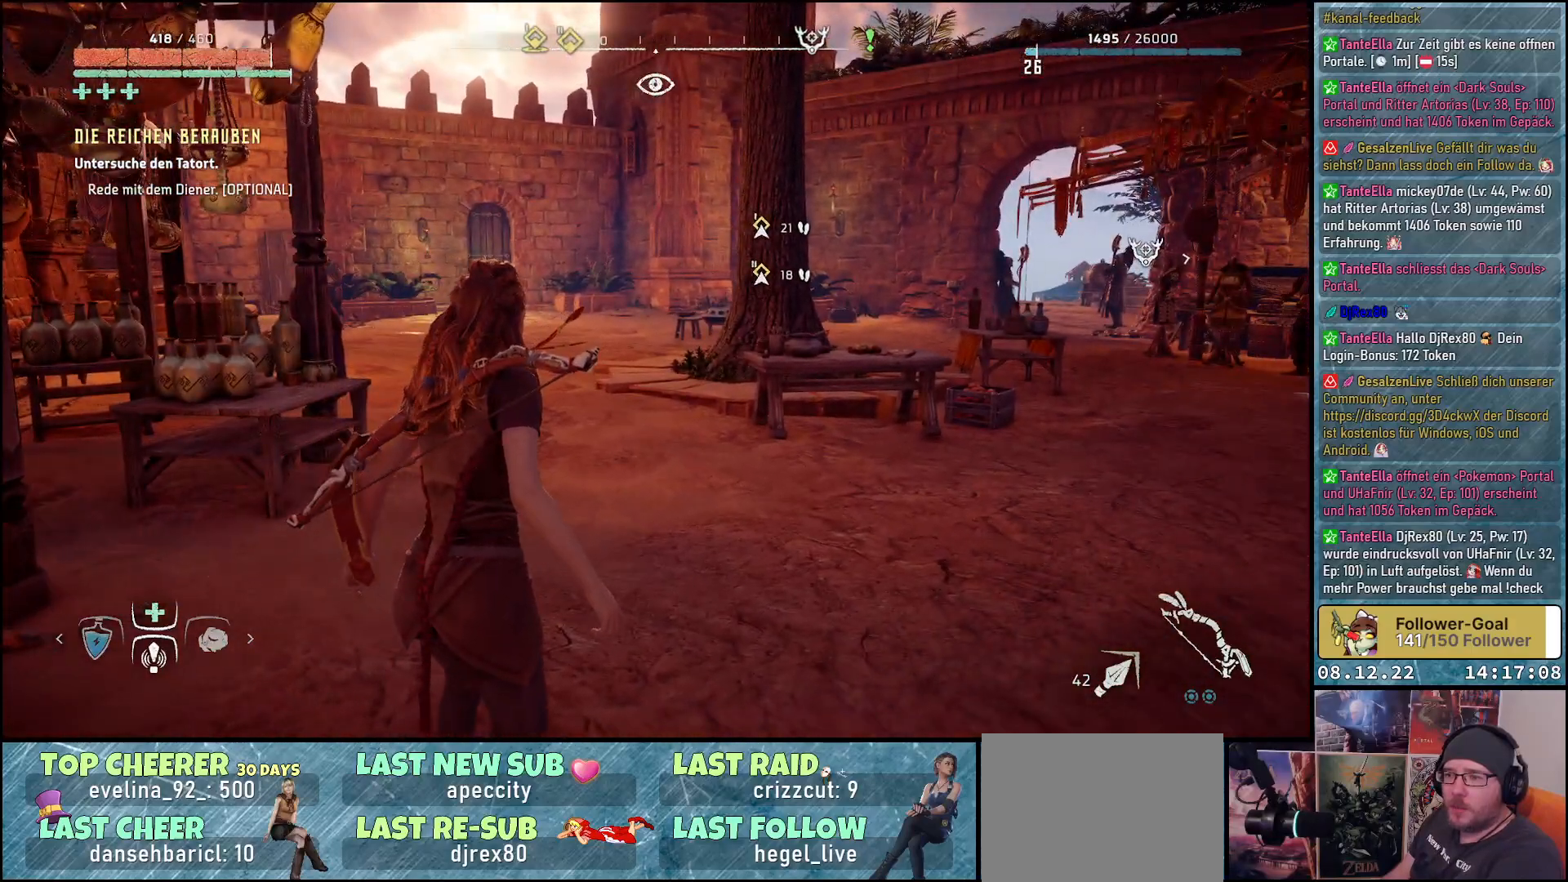
{"buttons": [], "left_stick": "up", "right_stick": "center", "events": [[67, "left_stick", "up-right"], [383, "left_stick", "up"]]}
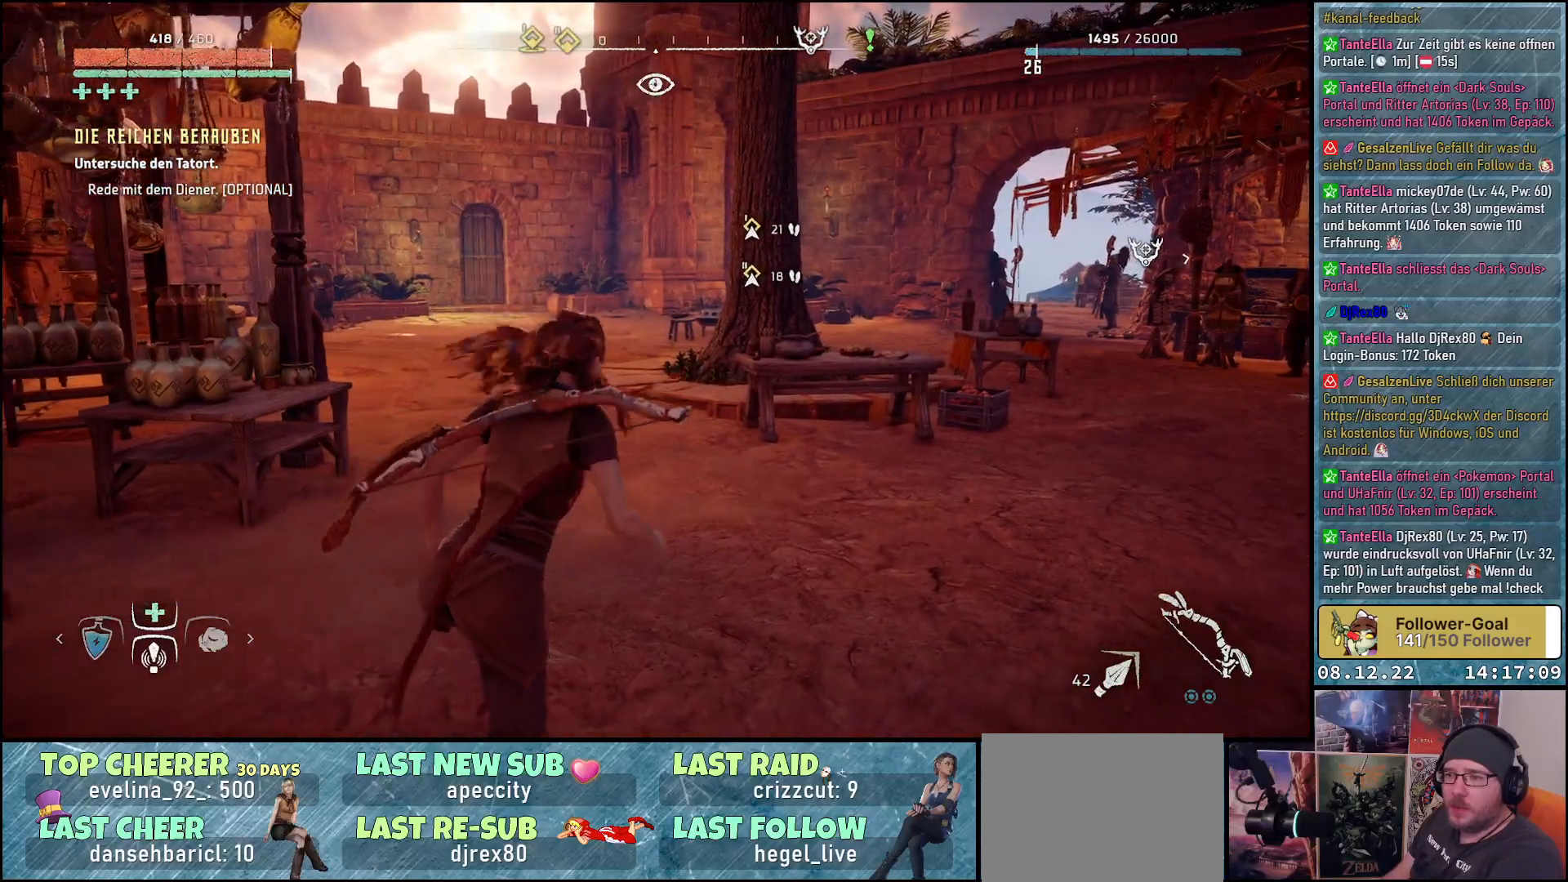
{"buttons": [], "left_stick": "up", "right_stick": "center", "events": []}
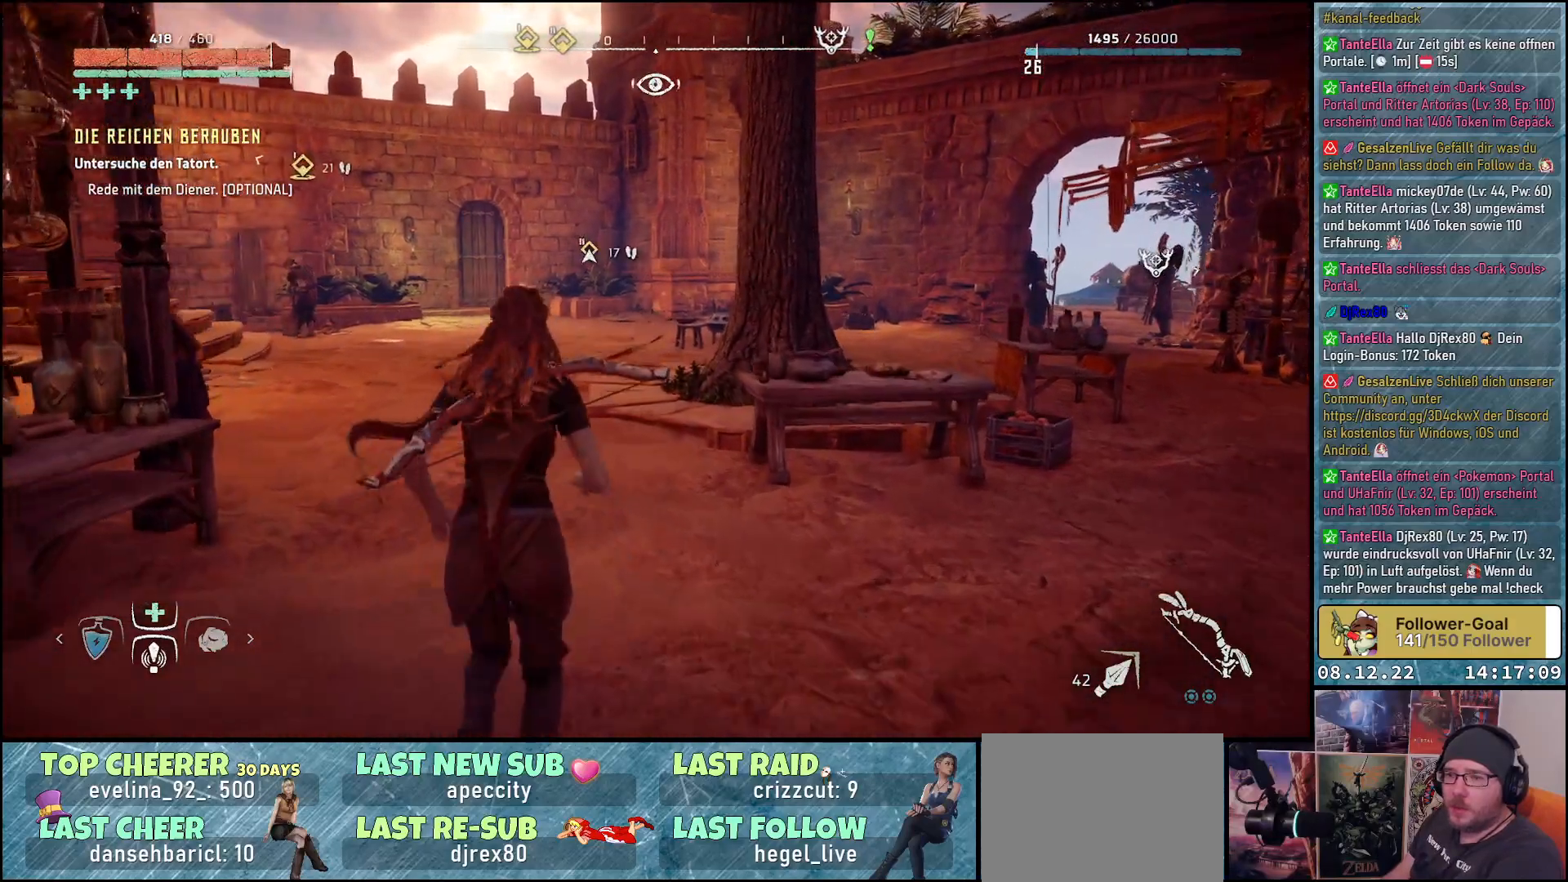
{"buttons": [], "left_stick": "up", "right_stick": "down-right", "events": [[283, "right_stick", "down-right"]]}
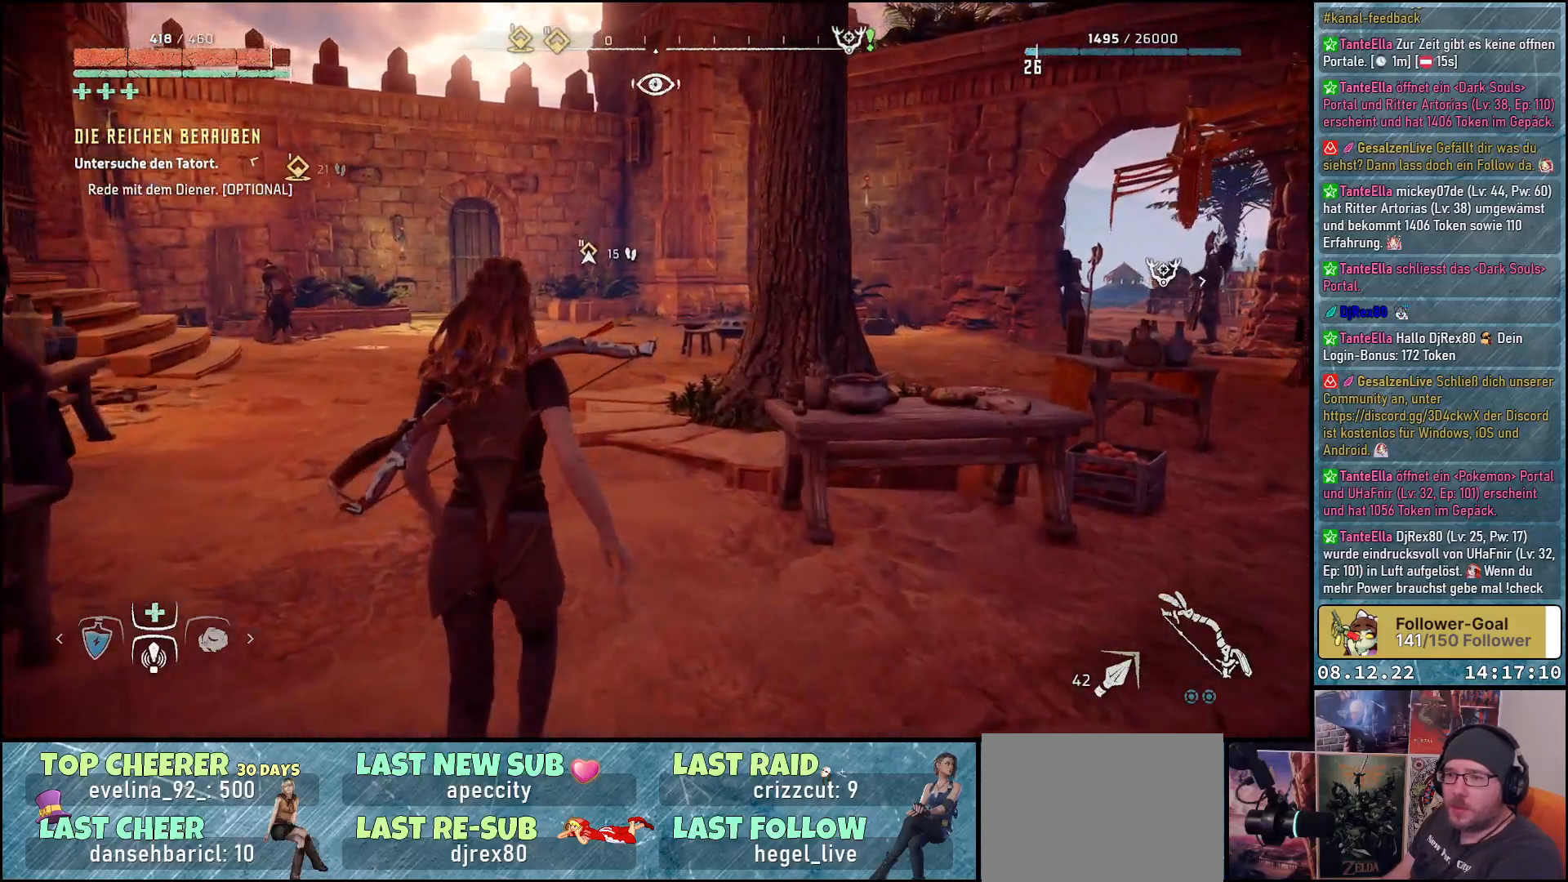
{"buttons": [], "left_stick": "up", "right_stick": "down-right", "events": []}
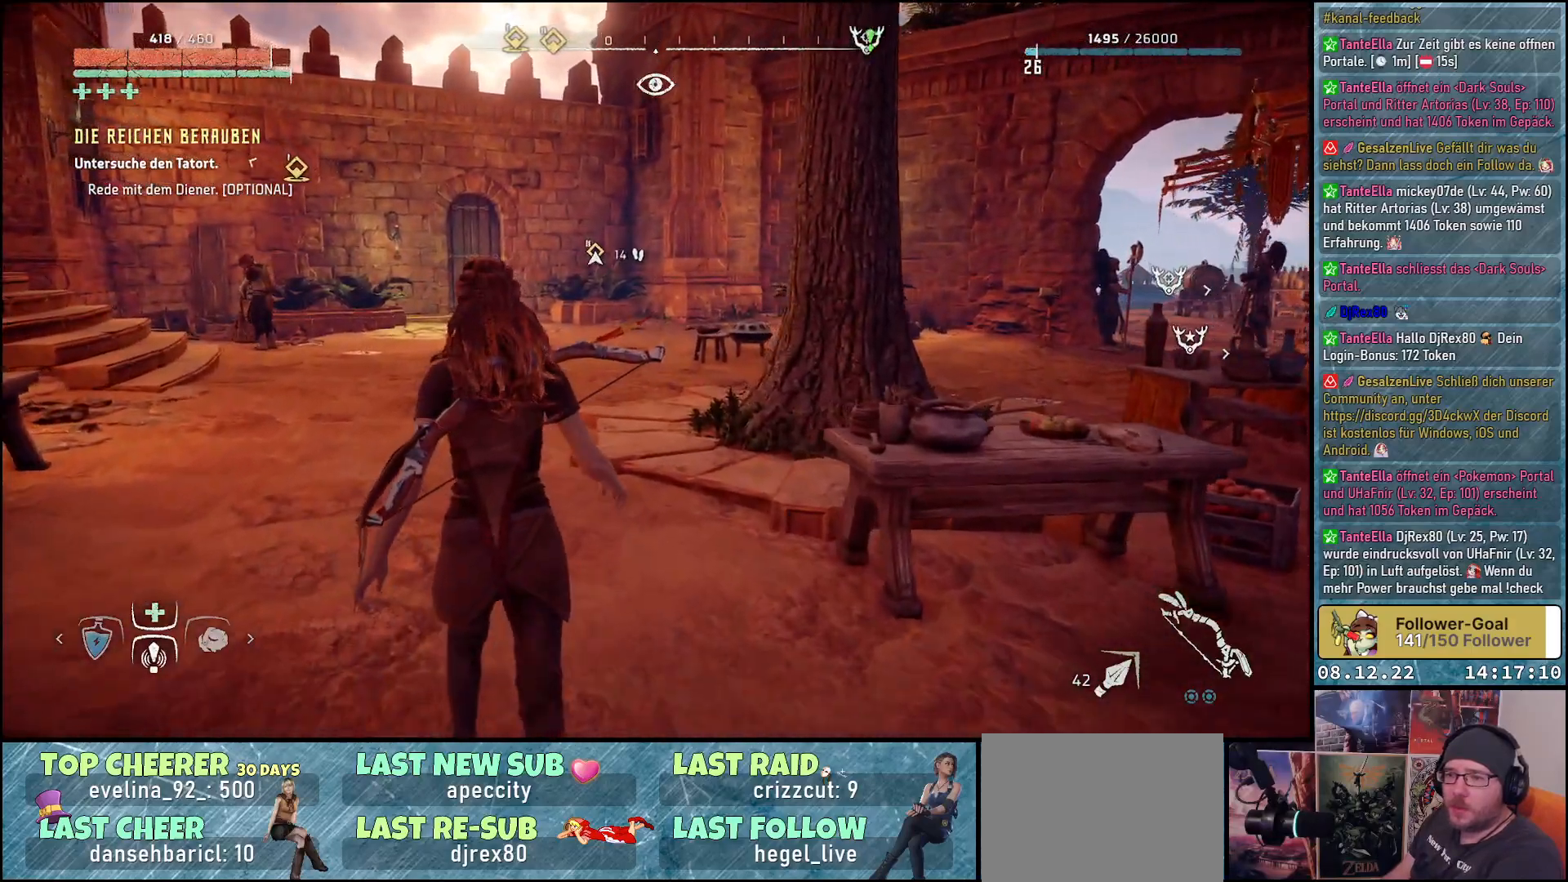
{"buttons": [], "left_stick": "up", "right_stick": "down-right", "events": []}
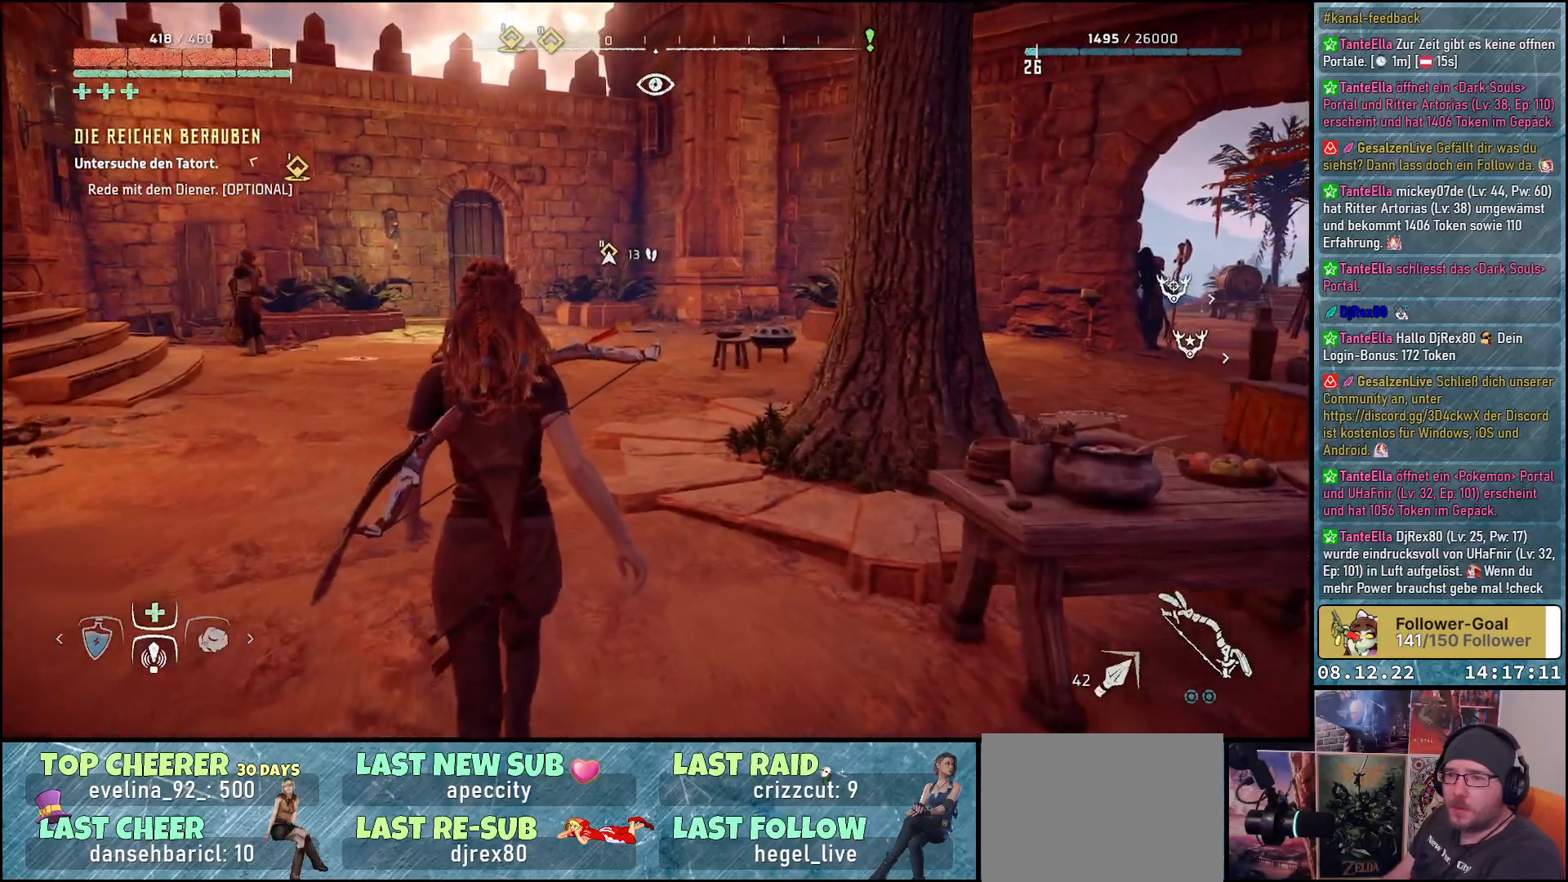
{"buttons": [], "left_stick": "up", "right_stick": "center", "events": [[167, "right_stick", "center"]]}
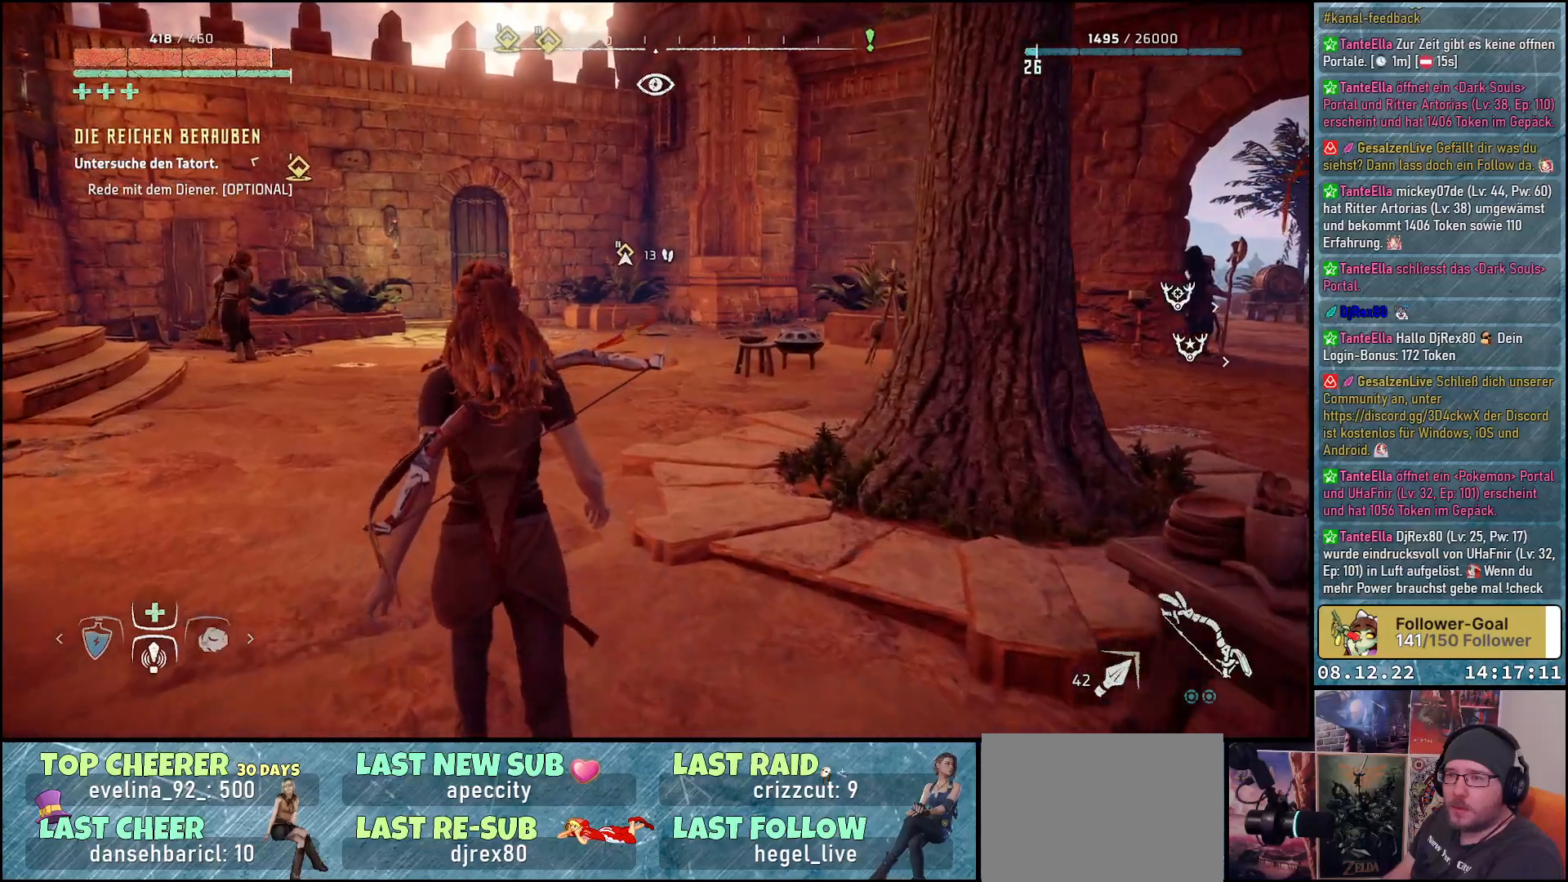
{"buttons": [], "left_stick": "up", "right_stick": "center", "events": []}
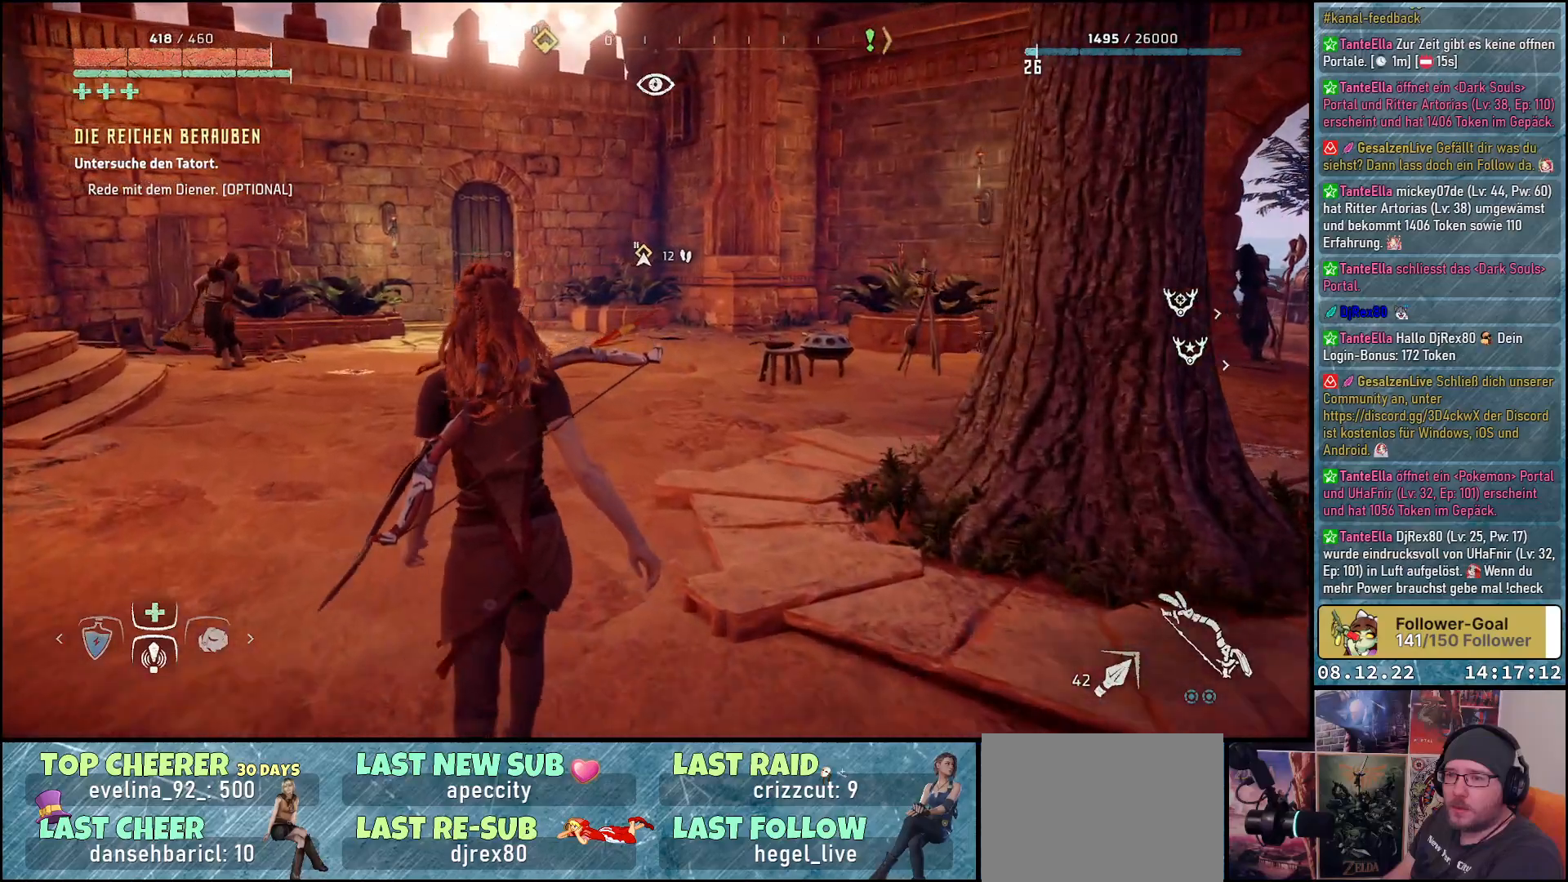
{"buttons": [], "left_stick": "up", "right_stick": "left", "events": [[317, "right_stick", "left"]]}
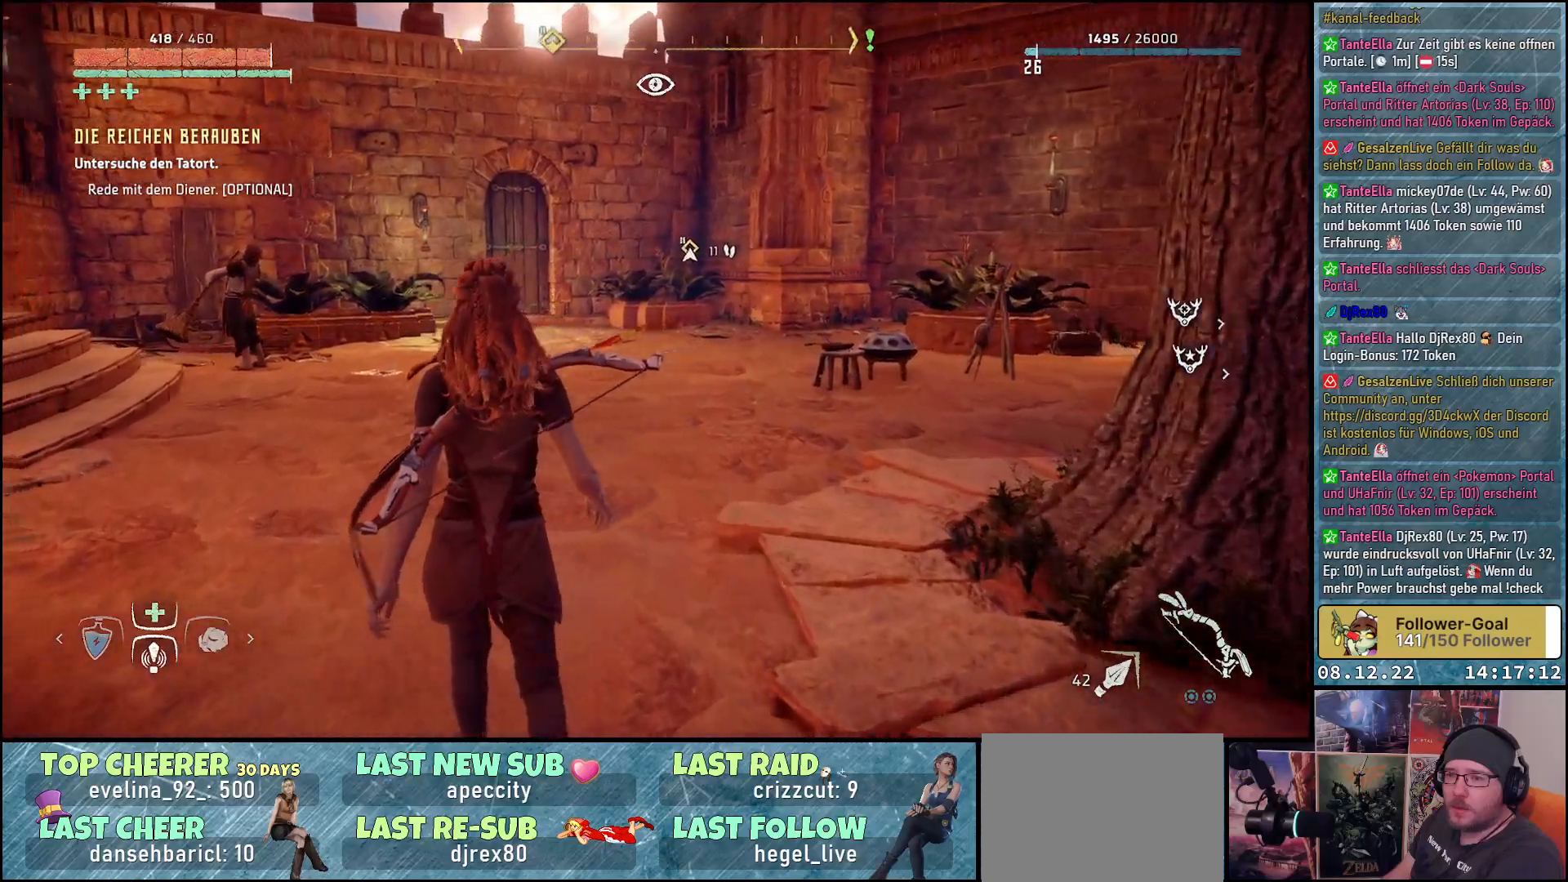
{"buttons": [], "left_stick": "up", "right_stick": "left", "events": []}
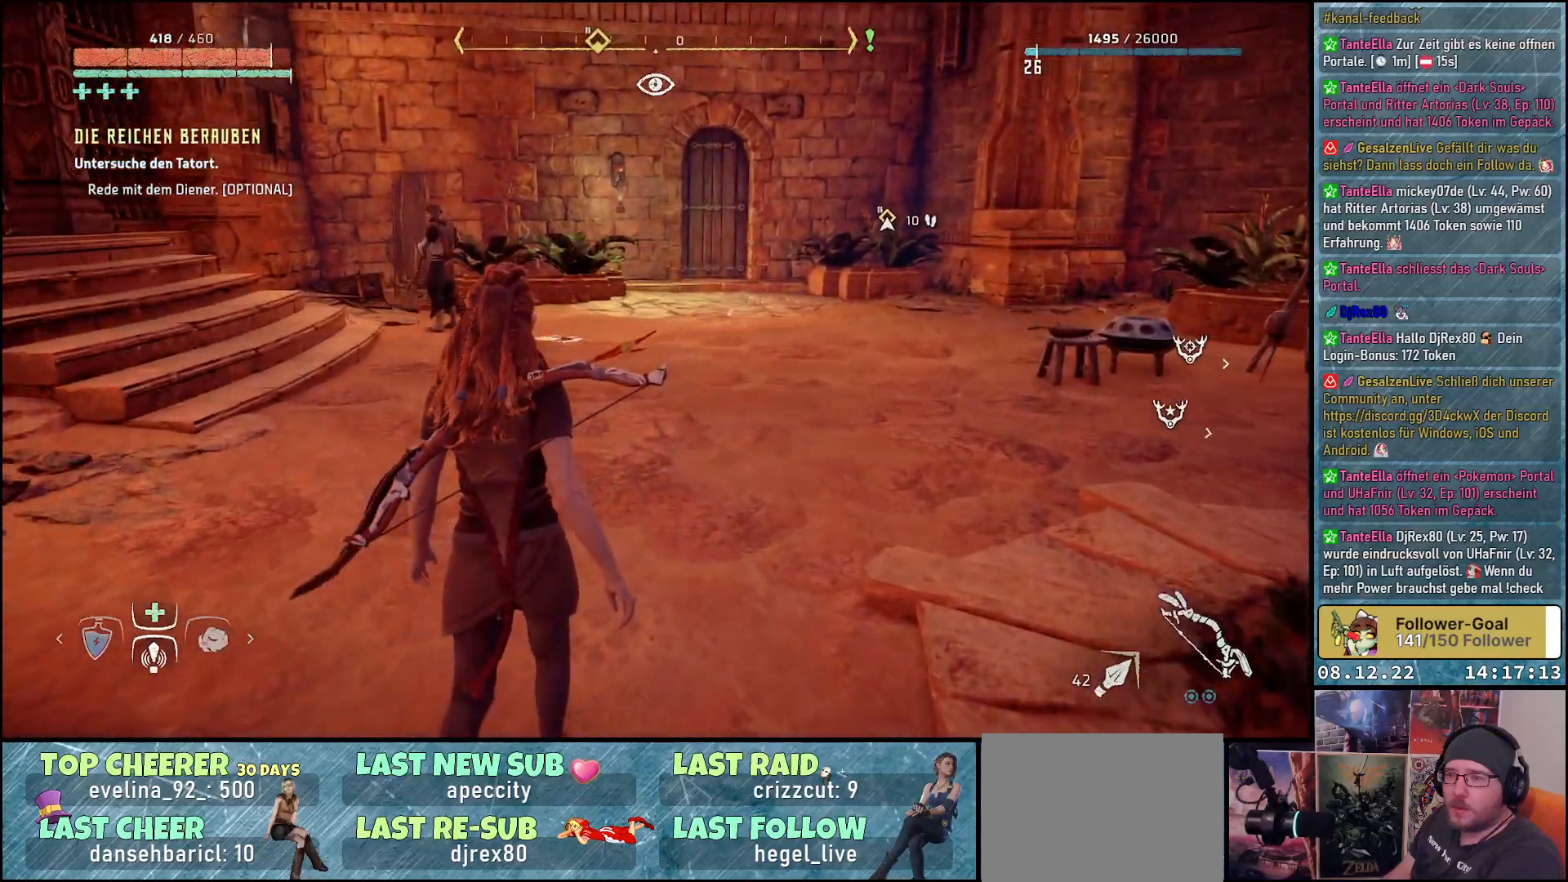
{"buttons": [], "left_stick": "up", "right_stick": "left", "events": [[167, "R3", "down"], [333, "R3", "up"]]}
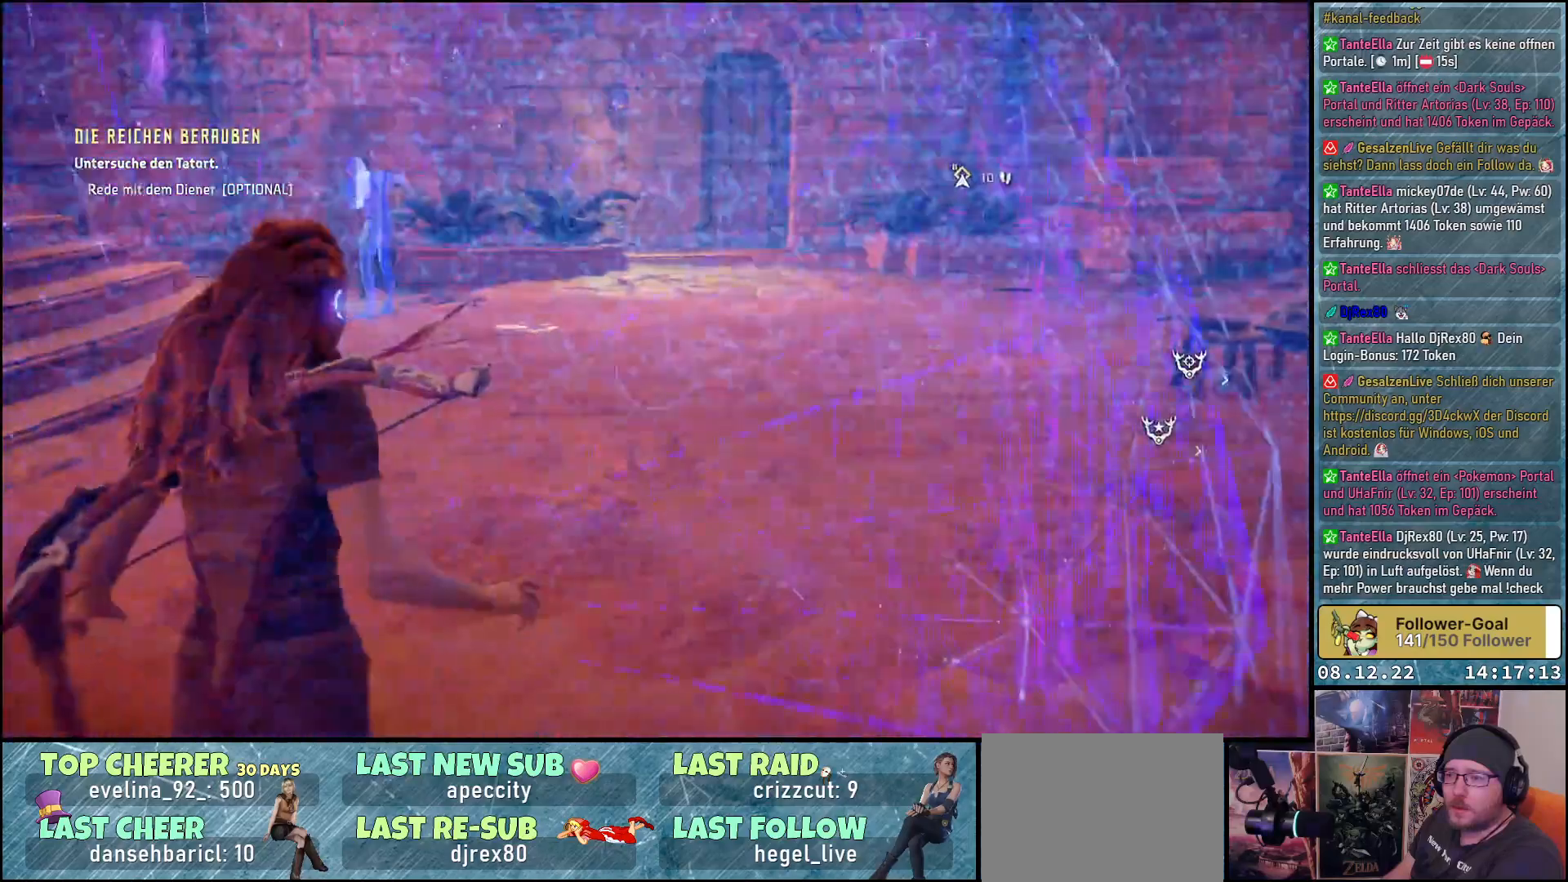
{"buttons": [], "left_stick": "up", "right_stick": "up", "events": [[317, "right_stick", "up-left"], [433, "right_stick", "up"]]}
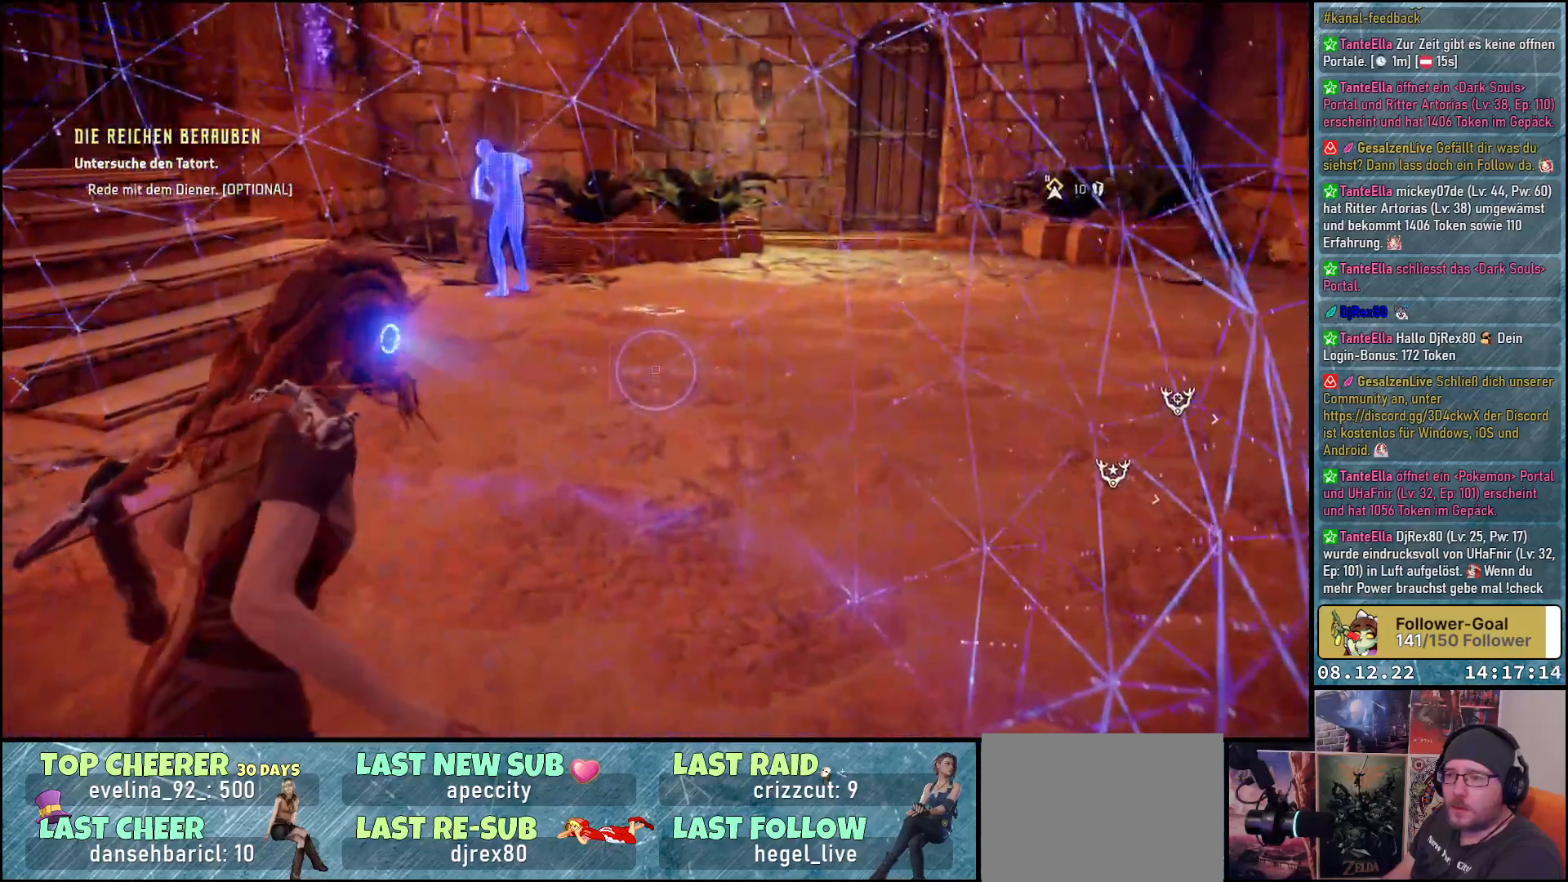
{"buttons": [], "left_stick": "up", "right_stick": "up", "events": []}
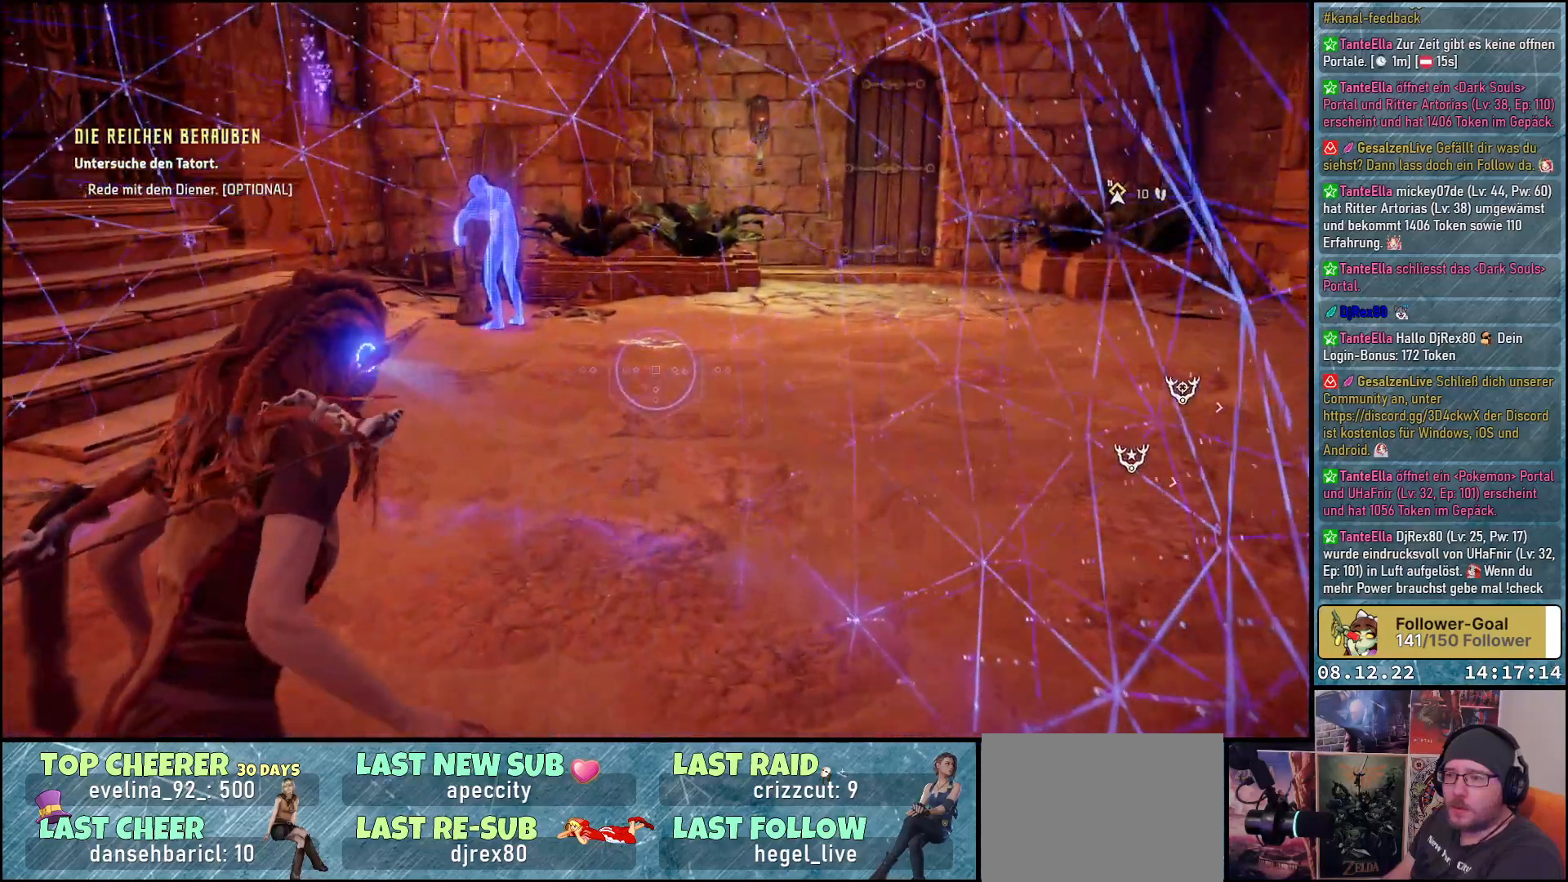
{"buttons": [], "left_stick": "up", "right_stick": "right", "events": [[33, "right_stick", "center"], [217, "right_stick", "right"]]}
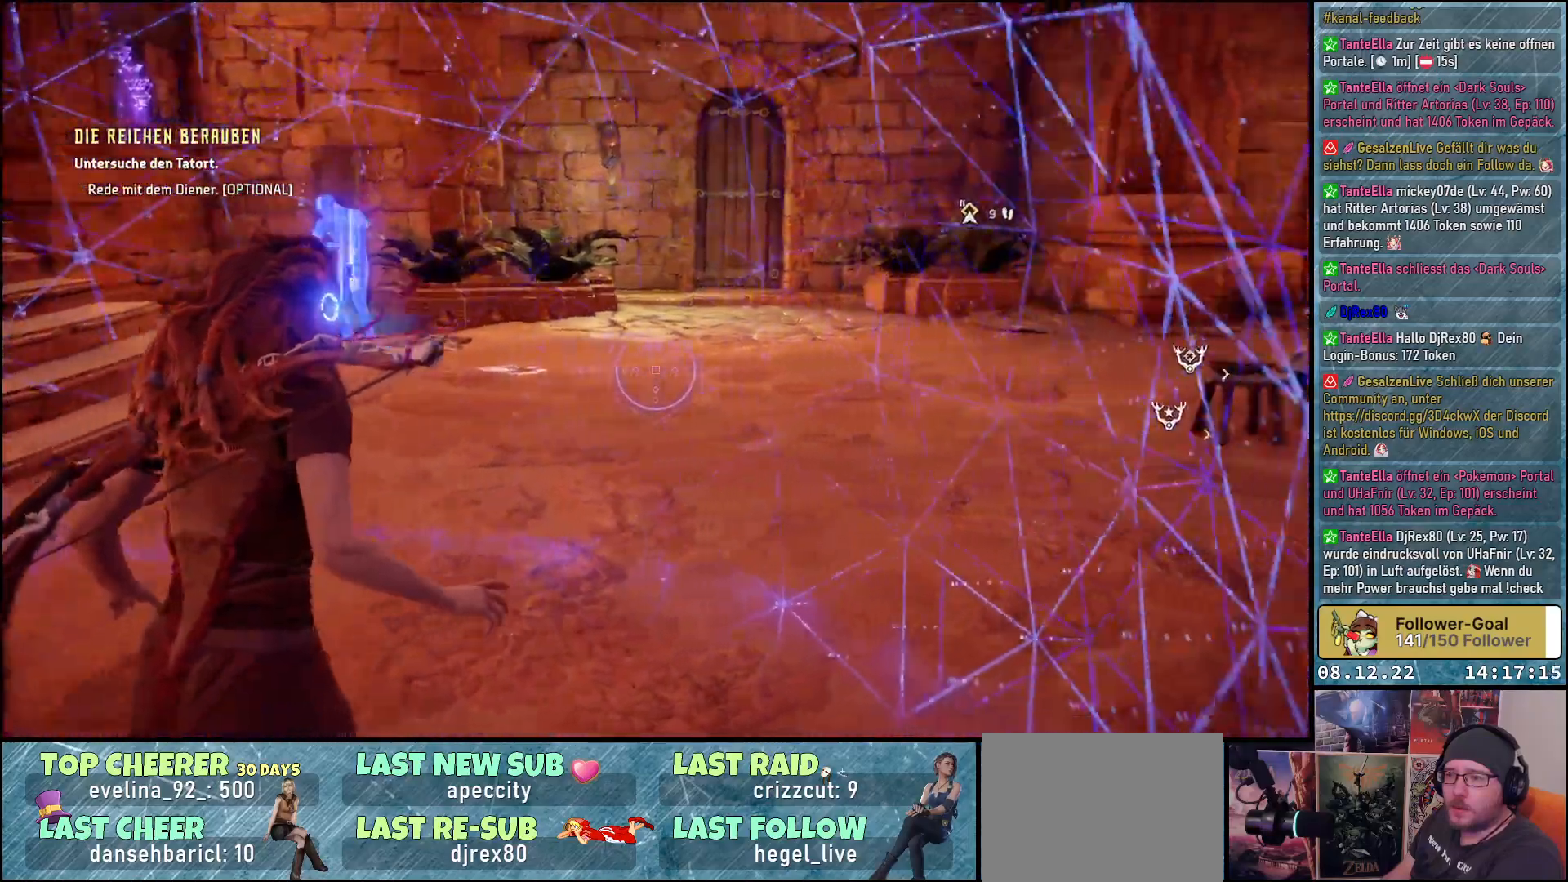
{"buttons": [], "left_stick": "up", "right_stick": "right", "events": []}
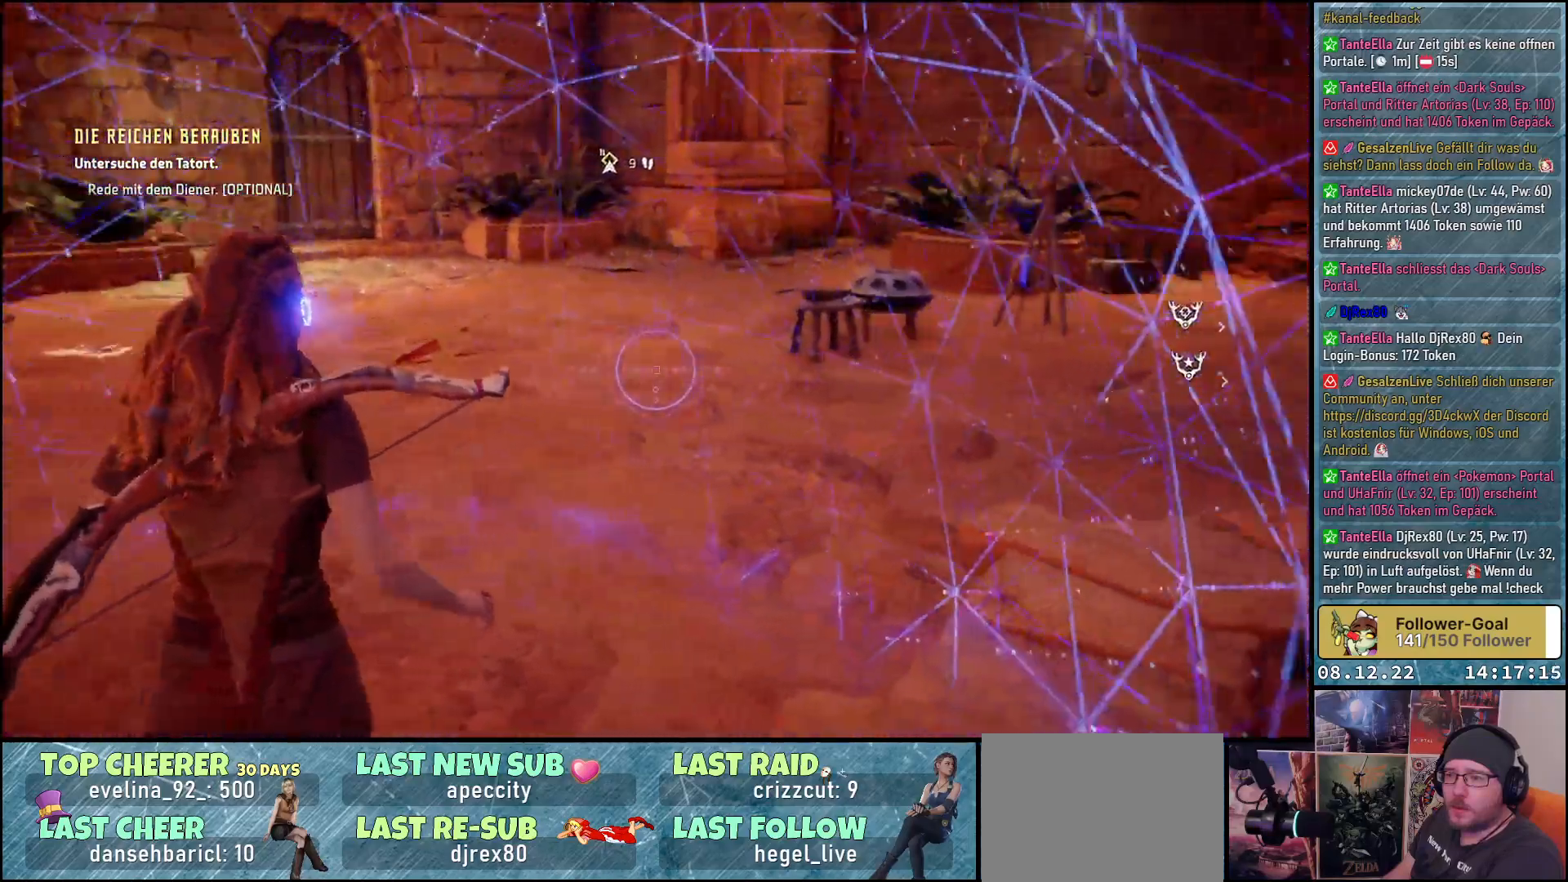
{"buttons": [], "left_stick": "up", "right_stick": "center", "events": [[333, "right_stick", "up-right"], [433, "right_stick", "center"]]}
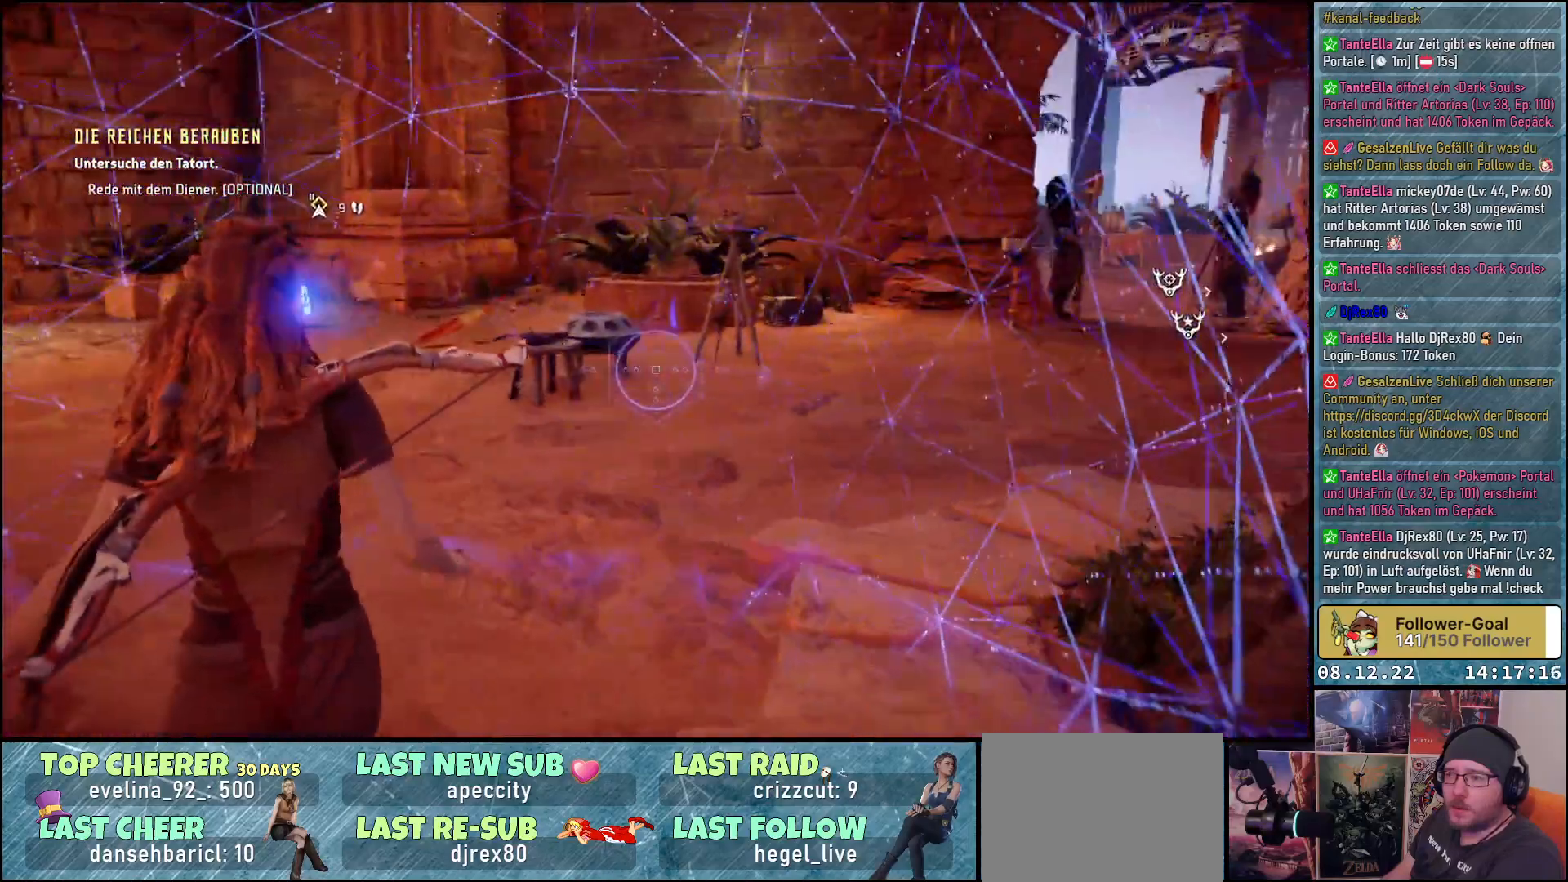
{"buttons": [], "left_stick": "up", "right_stick": "up-right", "events": [[233, "right_stick", "up-right"]]}
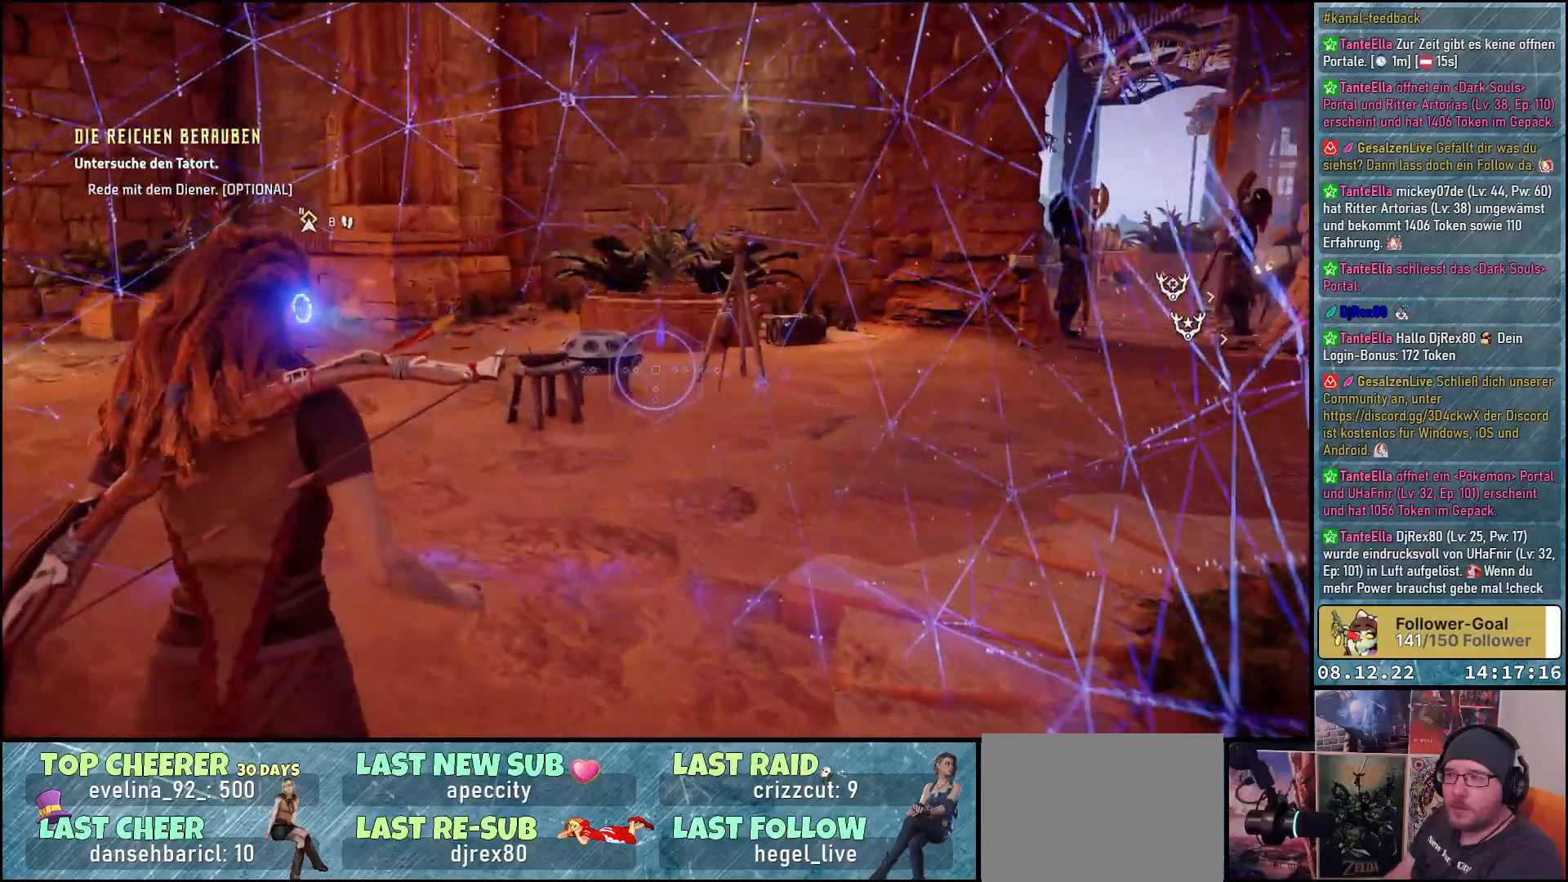
{"buttons": [], "left_stick": "up", "right_stick": "left", "events": [[100, "right_stick", "center"], [417, "right_stick", "left"]]}
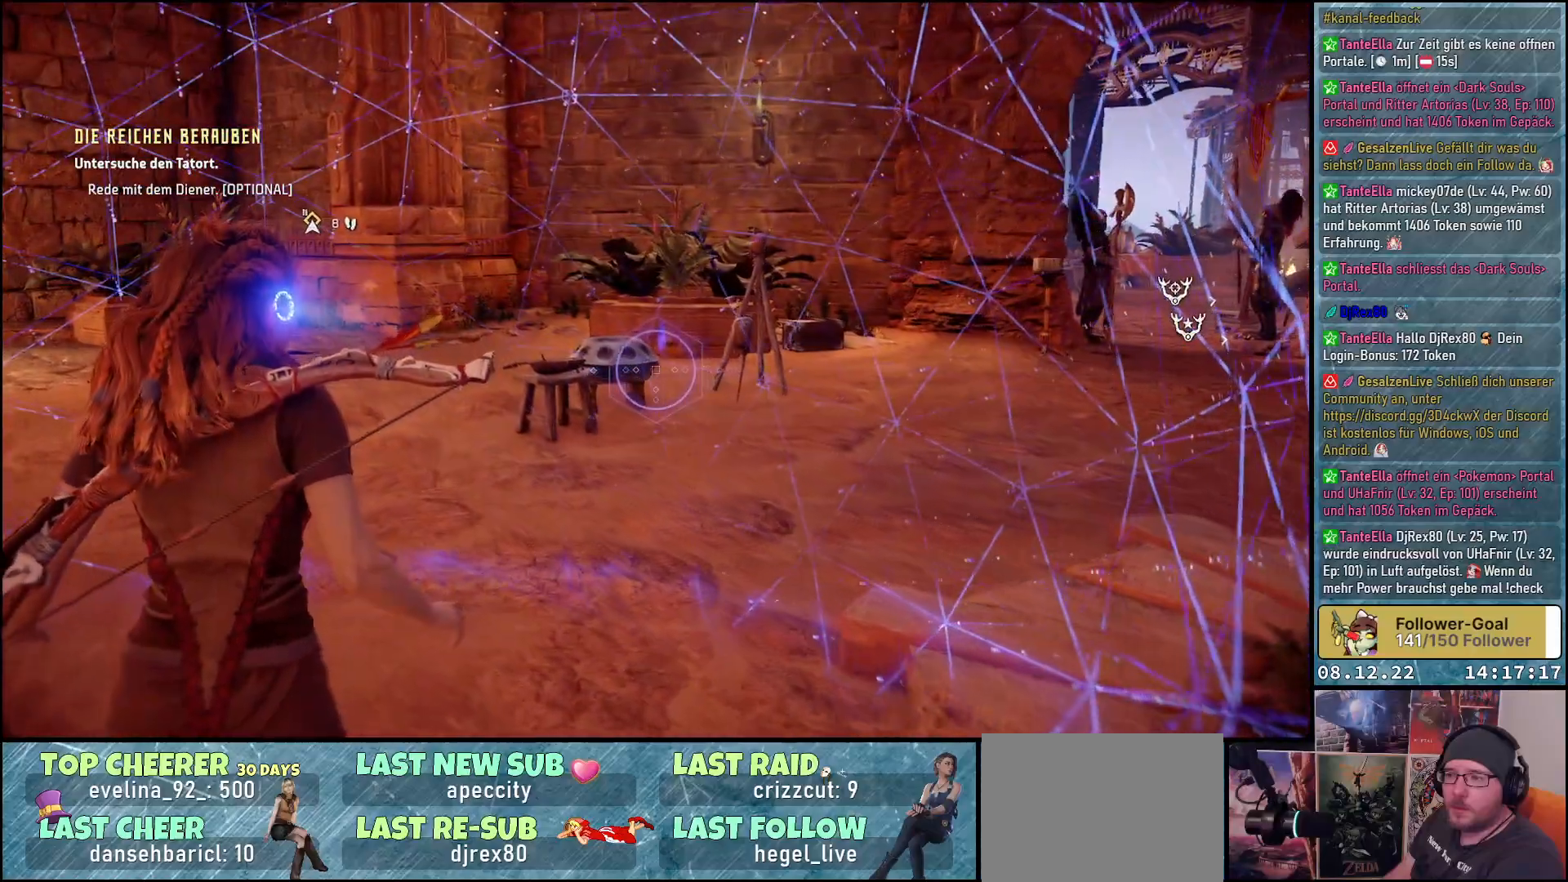
{"buttons": [], "left_stick": "up", "right_stick": "left", "events": []}
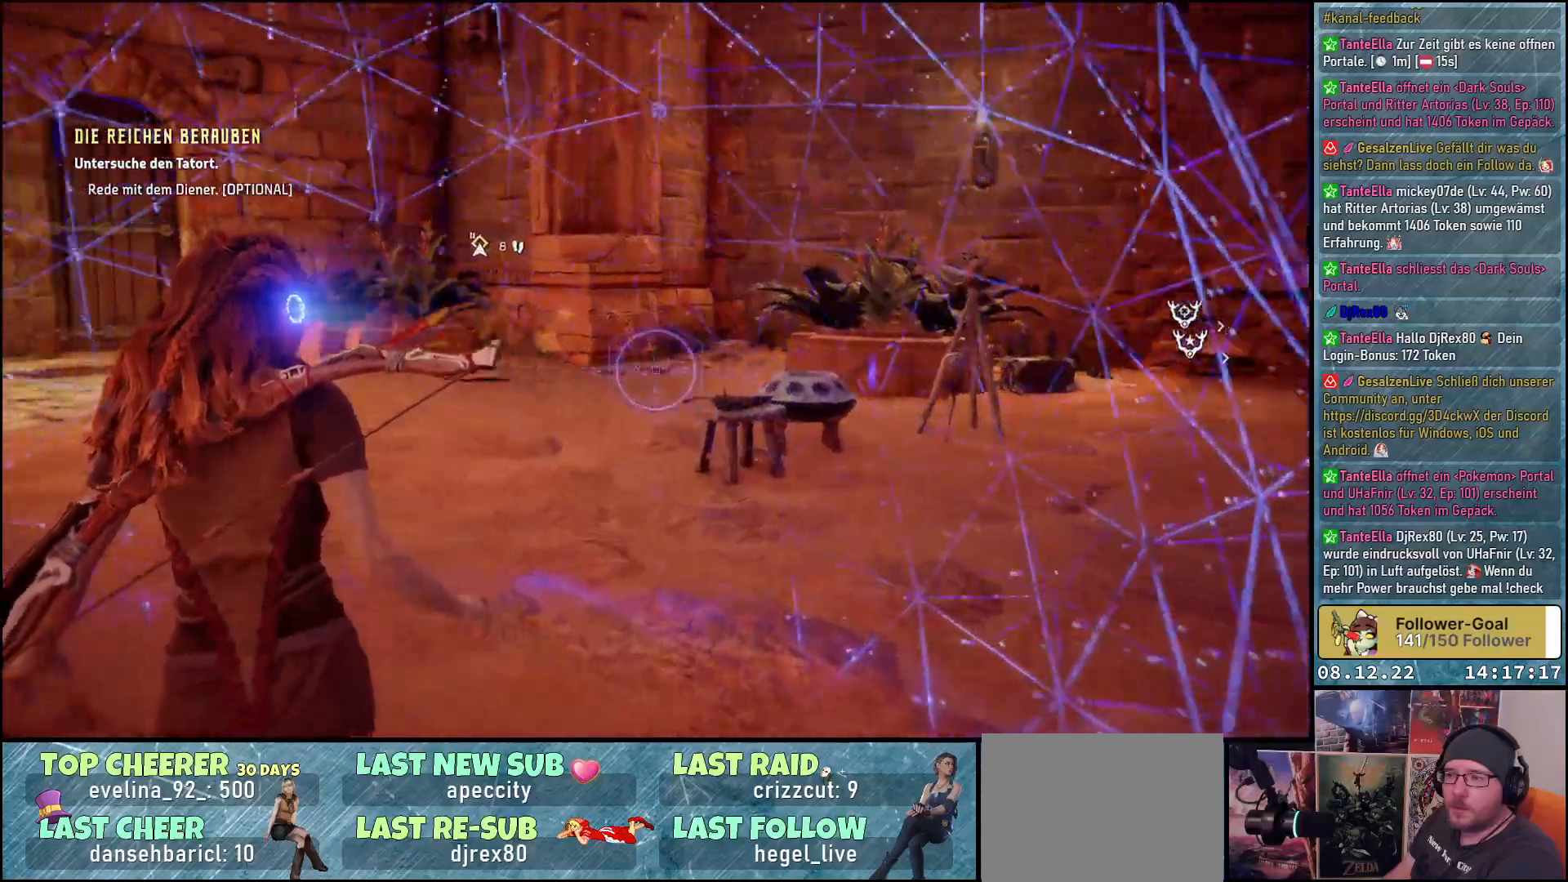
{"buttons": [], "left_stick": "up", "right_stick": "left", "events": []}
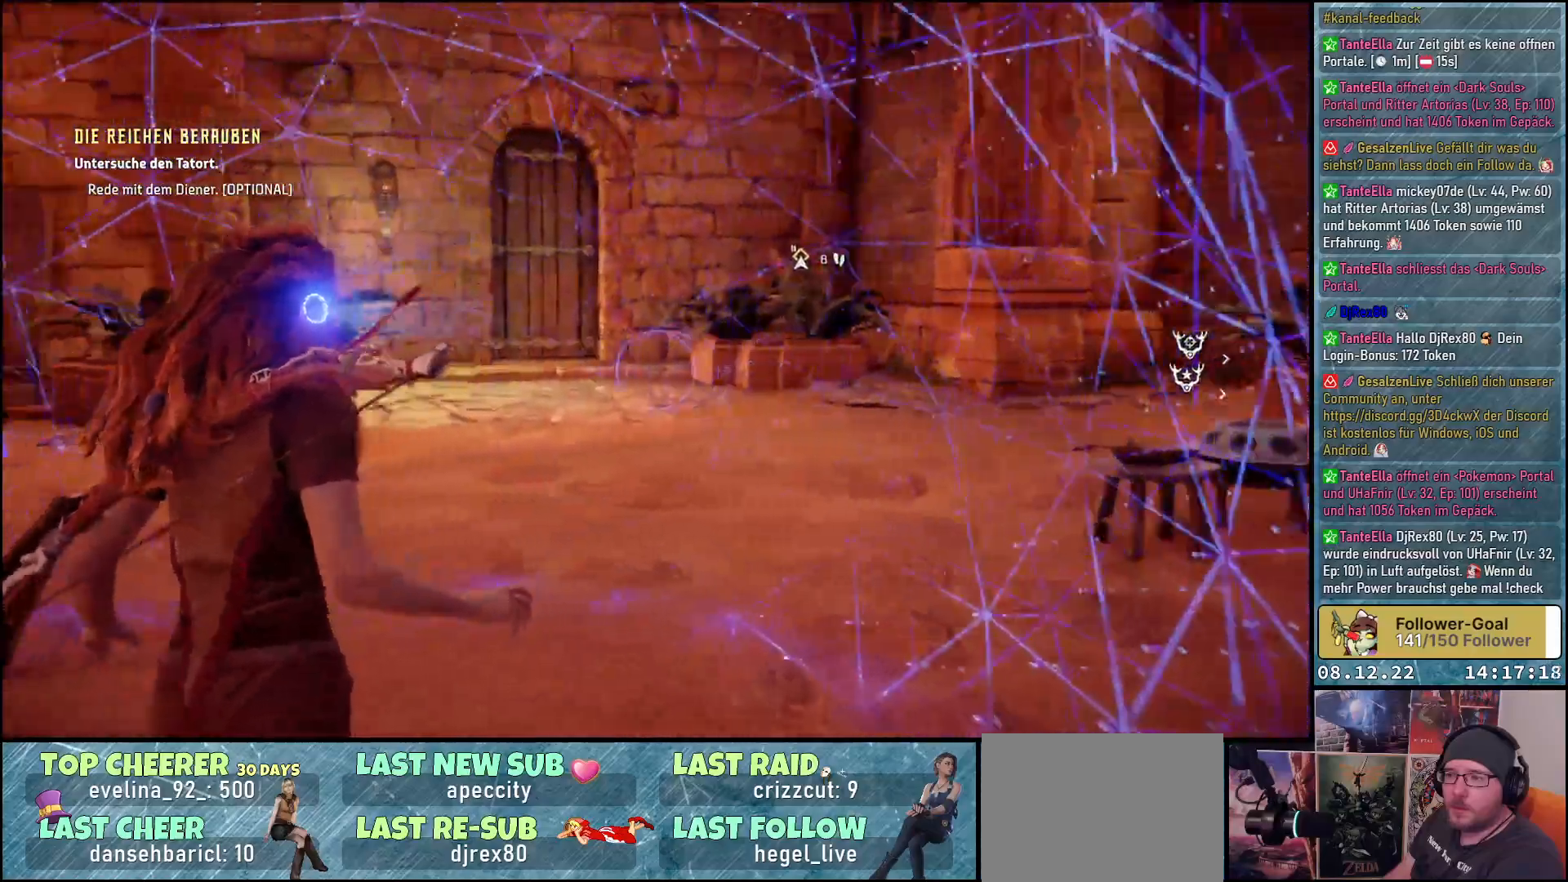
{"buttons": [], "left_stick": "up", "right_stick": "left", "events": []}
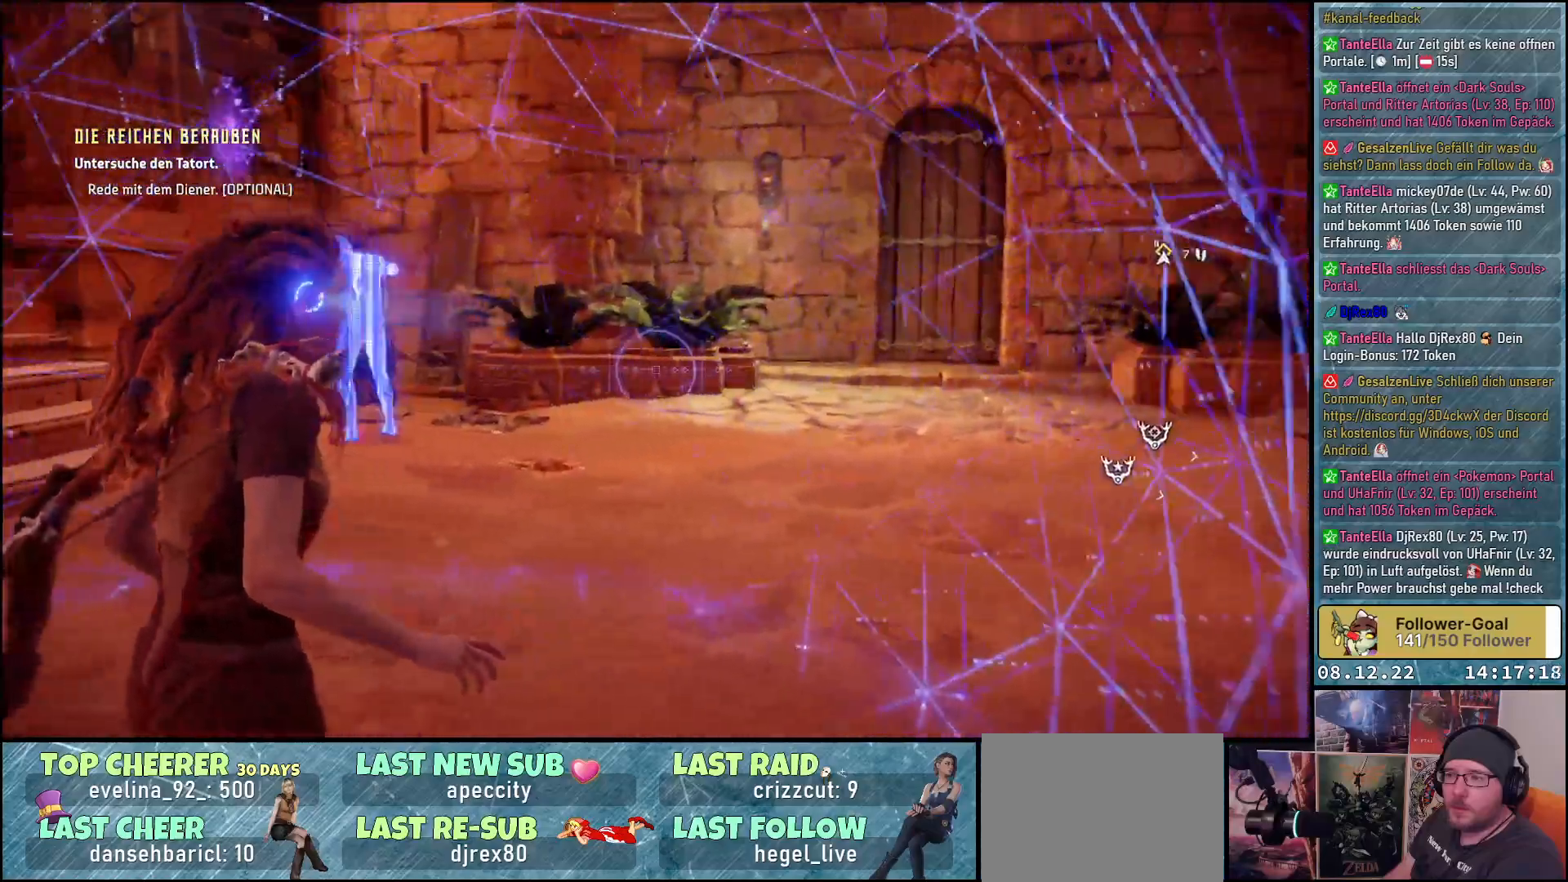
{"buttons": [], "left_stick": "up-right", "right_stick": "left", "events": [[400, "left_stick", "up-right"]]}
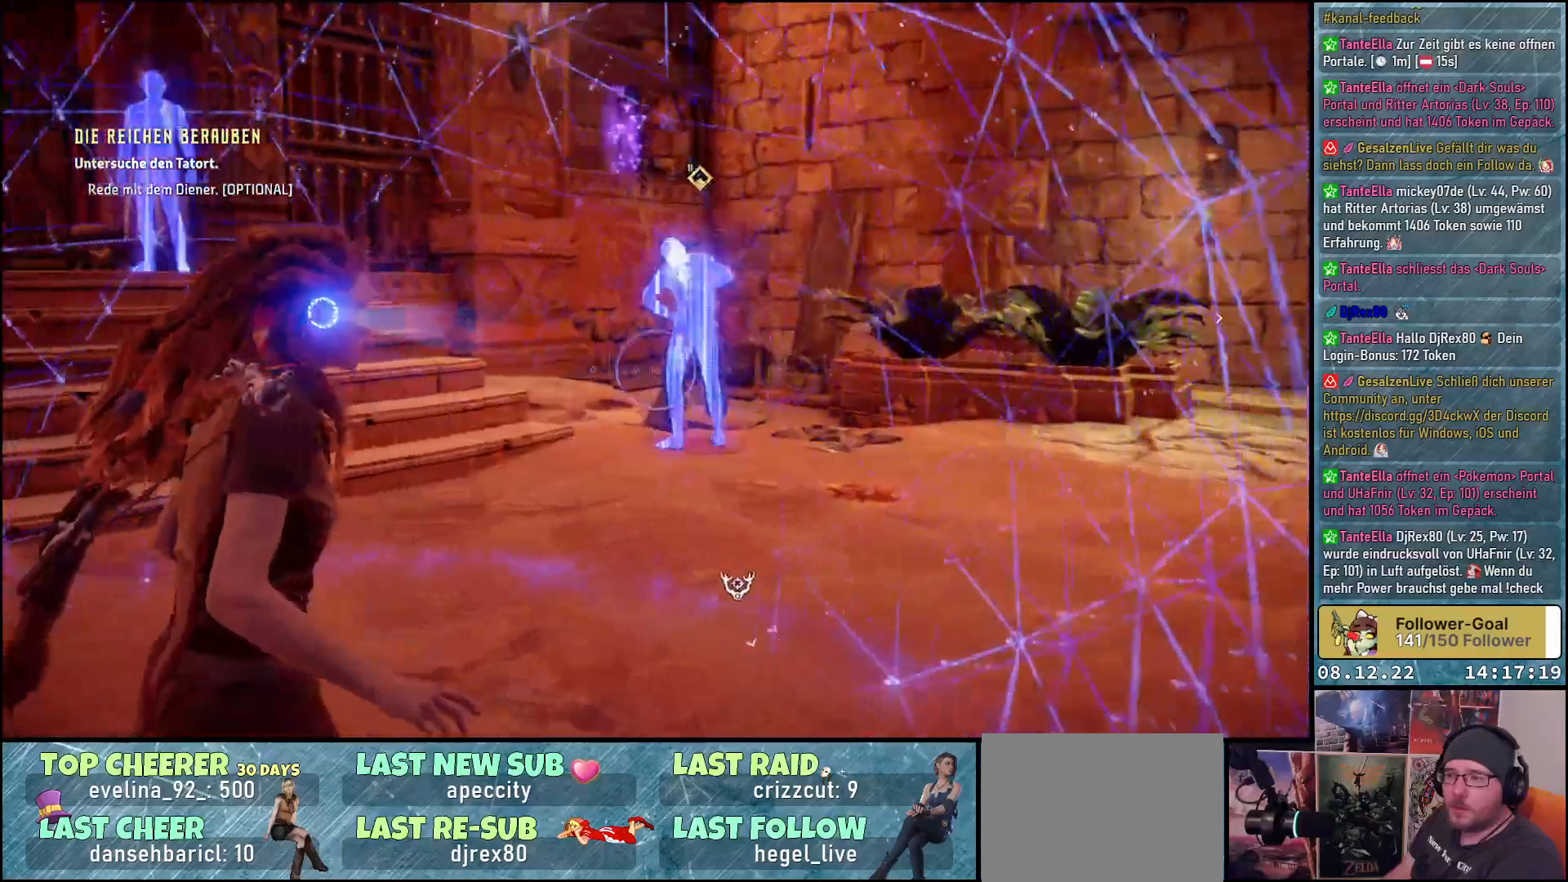
{"buttons": [], "left_stick": "up-right", "right_stick": "center", "events": [[450, "right_stick", "center"]]}
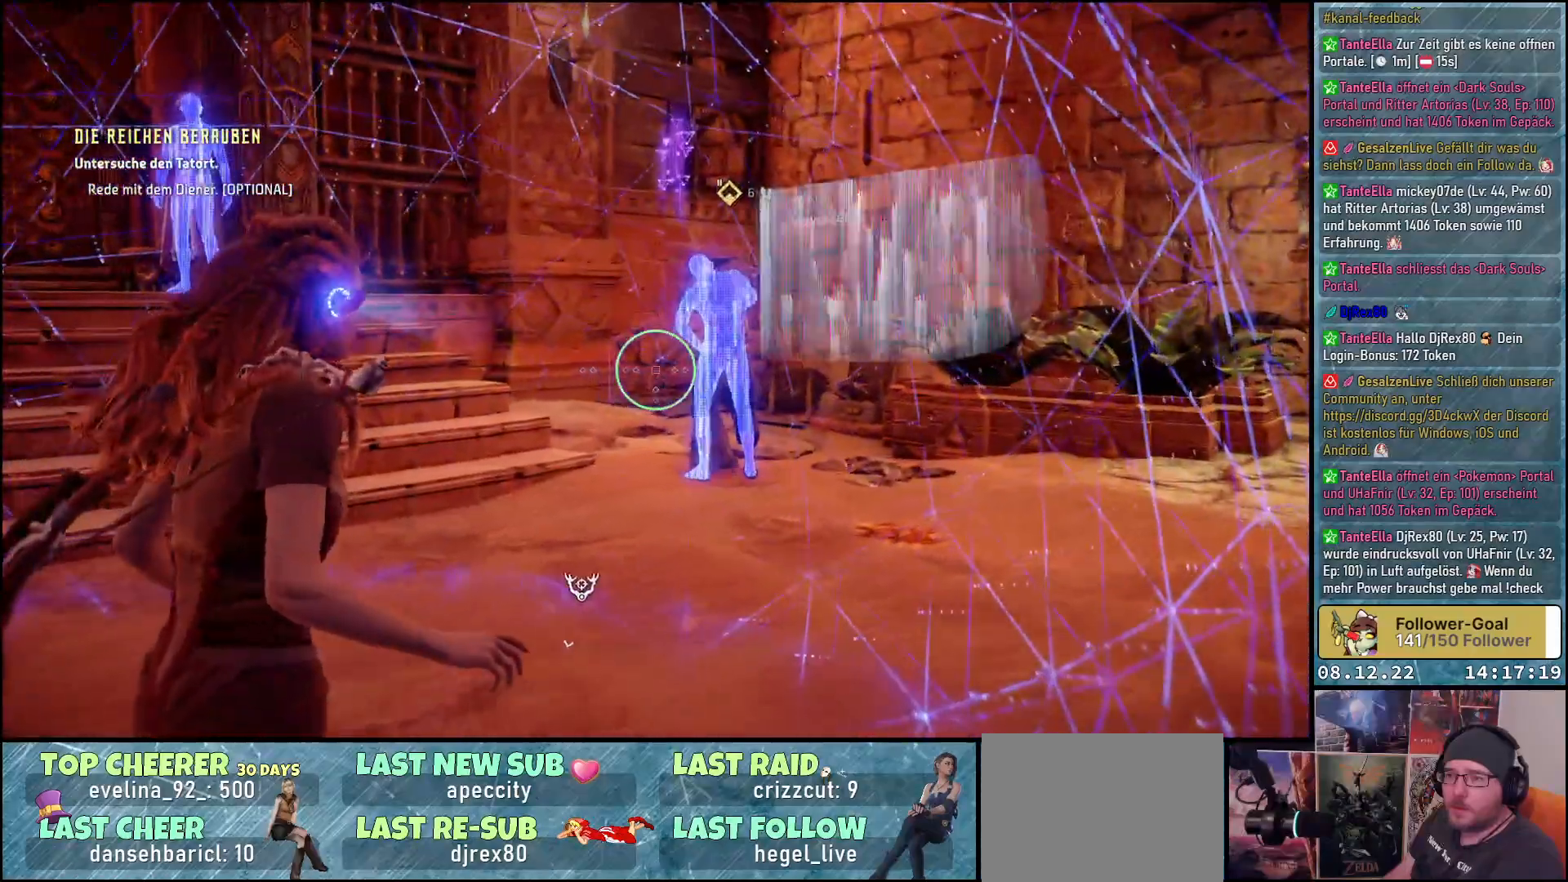
{"buttons": [], "left_stick": "up-right", "right_stick": "up", "events": [[250, "right_stick", "up"]]}